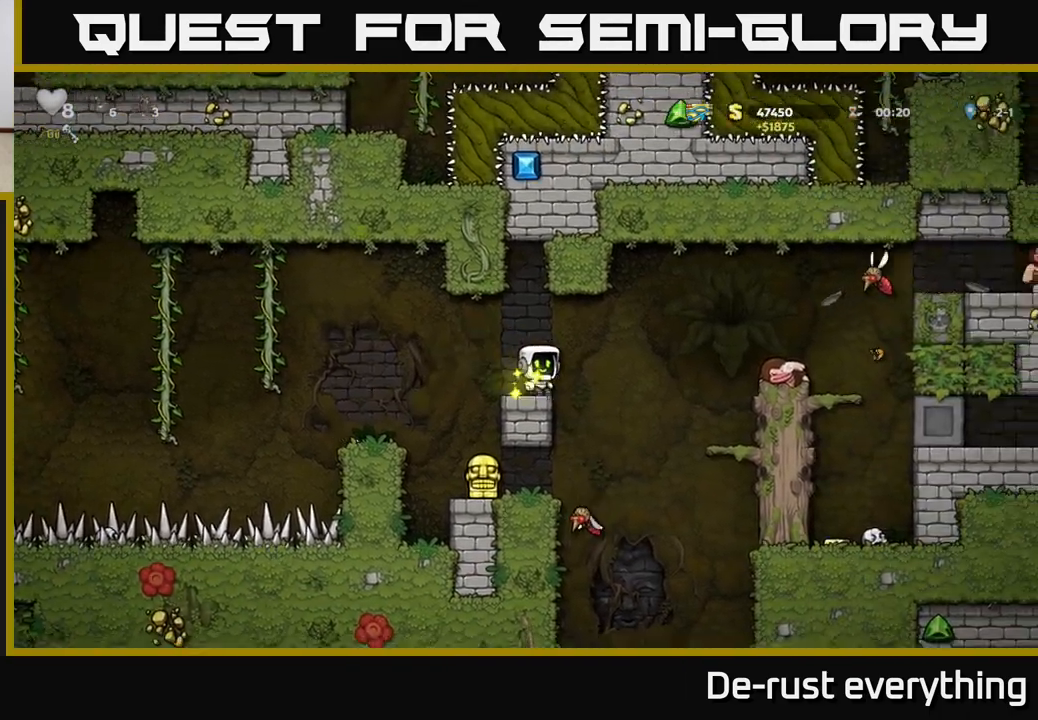
Gameplay with a controller (Xbox layout); each line is a JSON object with the inputs held at the frame after it. "events" lists button and stick changes between this image and that frame as [ms after this image, input, new state], when the widget could be followed in between.
{"buttons": [], "left_stick": "center", "right_stick": "center", "events": []}
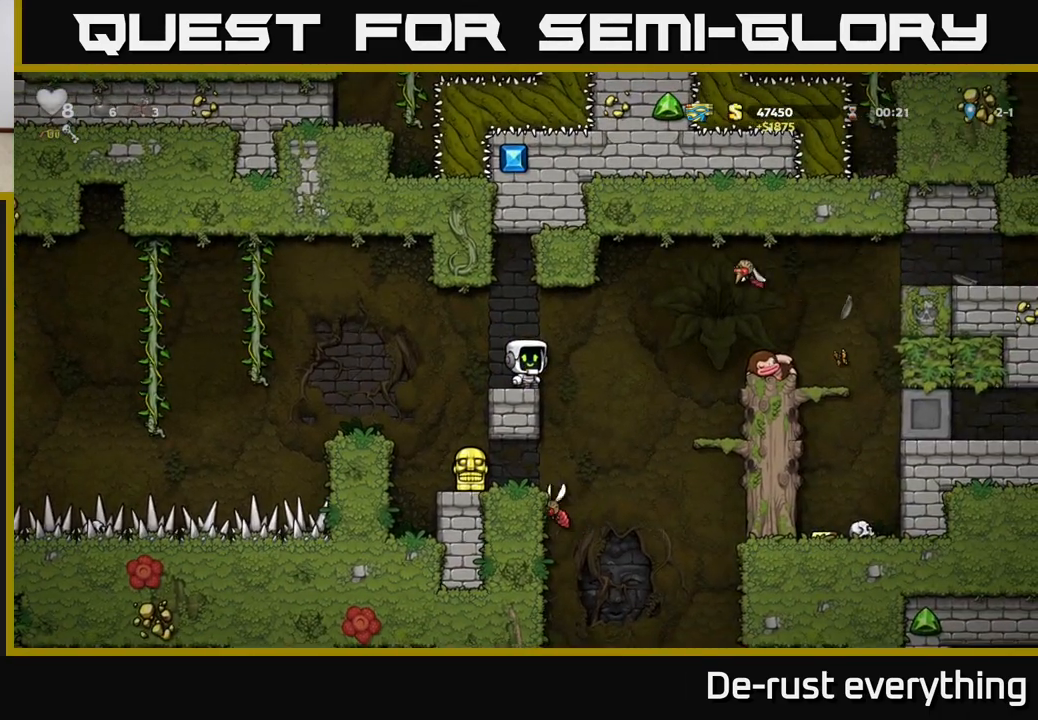
{"buttons": [], "left_stick": "center", "right_stick": "center", "events": [[133, "DPAD_RIGHT", "down"], [217, "DPAD_RIGHT", "up"]]}
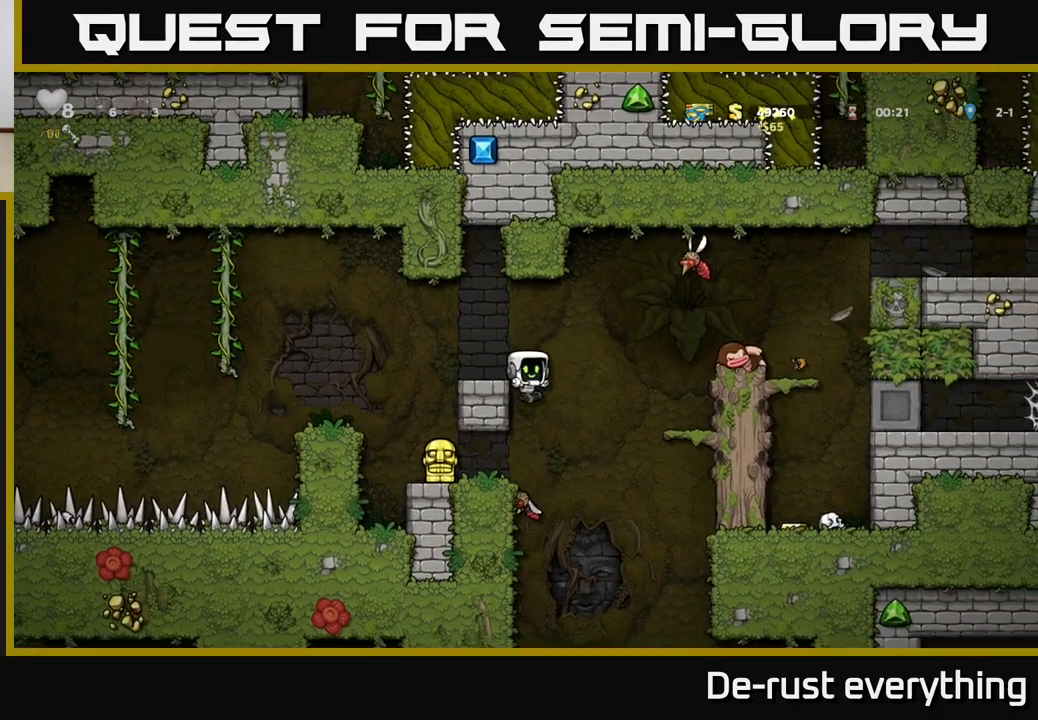
{"buttons": ["A", "DPAD_LEFT"], "left_stick": "center", "right_stick": "center", "events": [[50, "A", "down"], [383, "DPAD_LEFT", "down"]]}
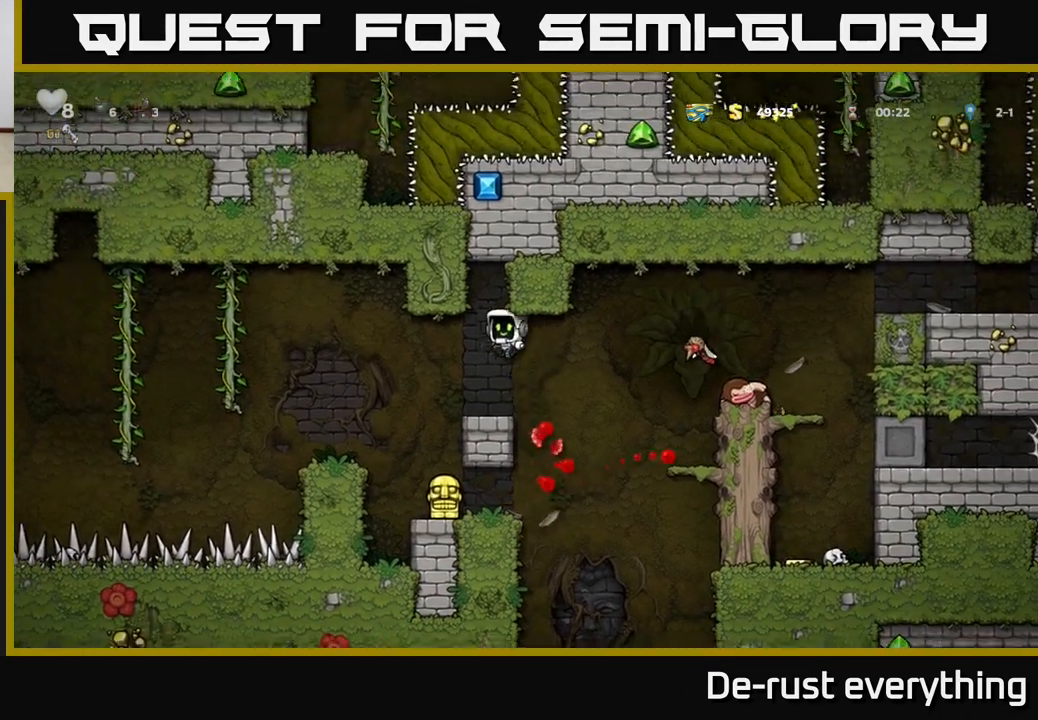
{"buttons": ["DPAD_LEFT"], "left_stick": "center", "right_stick": "center", "events": [[50, "DPAD_LEFT", "up"], [67, "A", "up"], [483, "DPAD_LEFT", "down"]]}
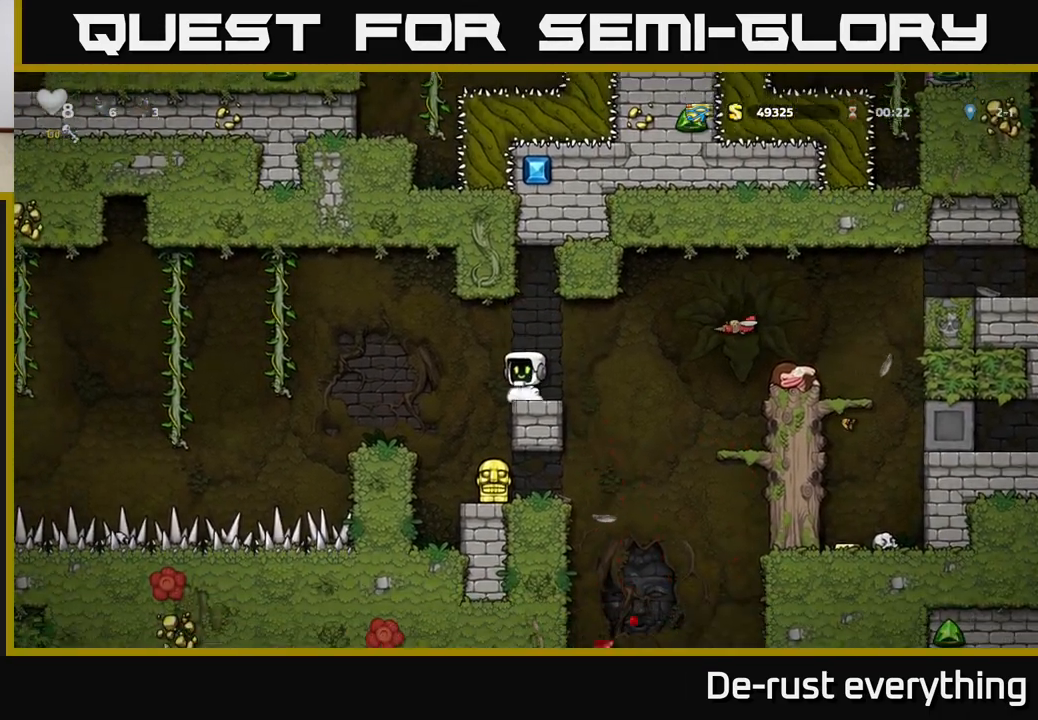
{"buttons": [], "left_stick": "center", "right_stick": "center", "events": [[100, "DPAD_LEFT", "up"], [350, "DPAD_RIGHT", "down"], [383, "DPAD_RIGHT", "up"]]}
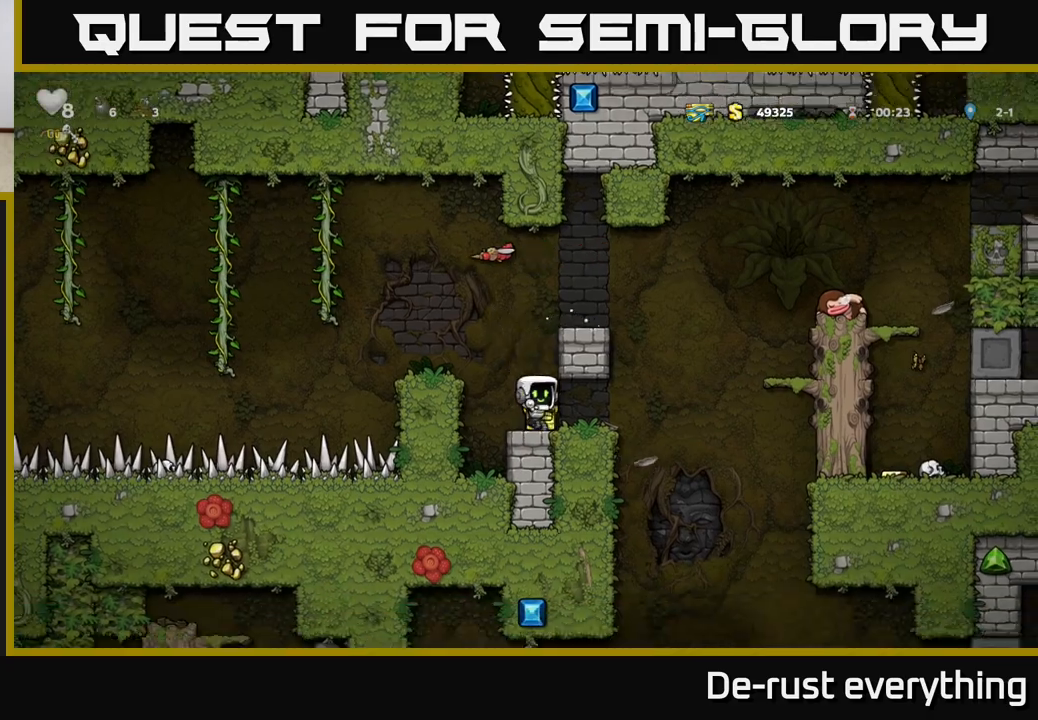
{"buttons": ["A"], "left_stick": "center", "right_stick": "center", "events": [[100, "DPAD_DOWN", "down"], [167, "X", "down"], [283, "DPAD_DOWN", "up"], [283, "X", "up"], [417, "A", "down"]]}
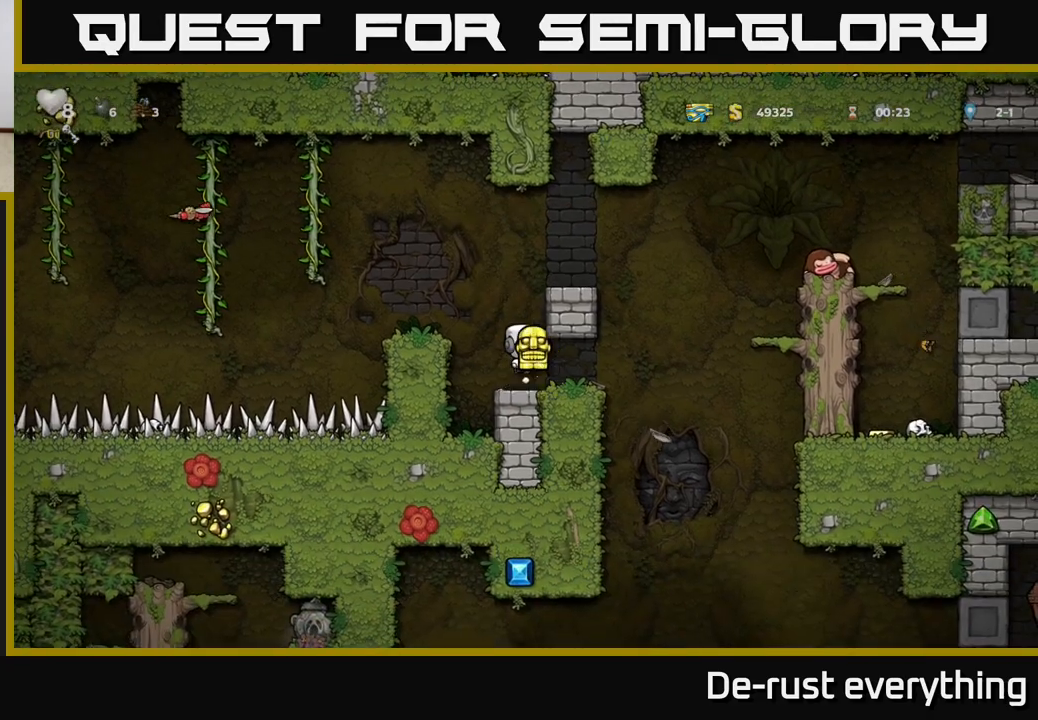
{"buttons": ["A", "DPAD_RIGHT"], "left_stick": "center", "right_stick": "center", "events": [[150, "A", "up"], [217, "DPAD_RIGHT", "down"], [383, "A", "down"]]}
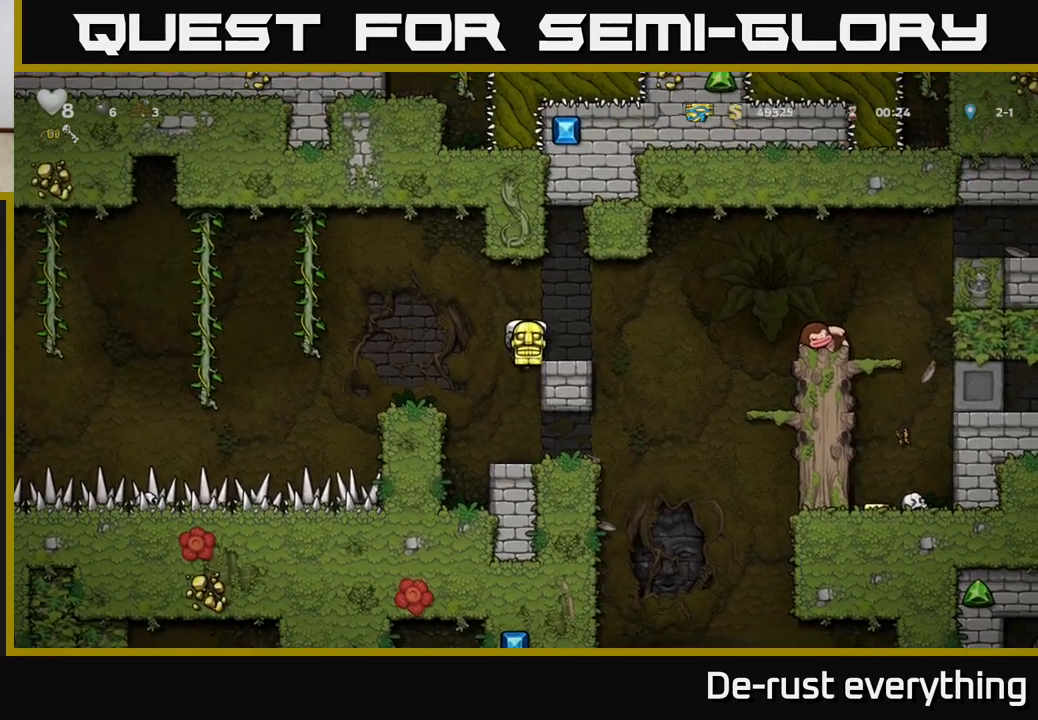
{"buttons": [], "left_stick": "center", "right_stick": "center", "events": [[33, "A", "up"], [33, "DPAD_RIGHT", "up"]]}
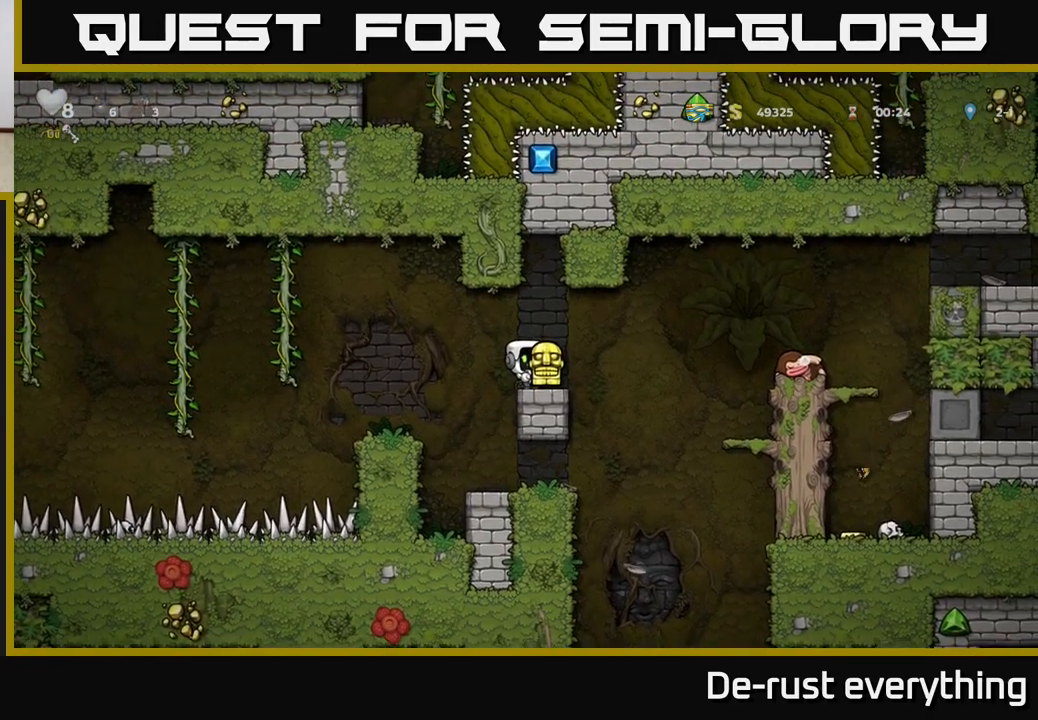
{"buttons": [], "left_stick": "center", "right_stick": "center", "events": []}
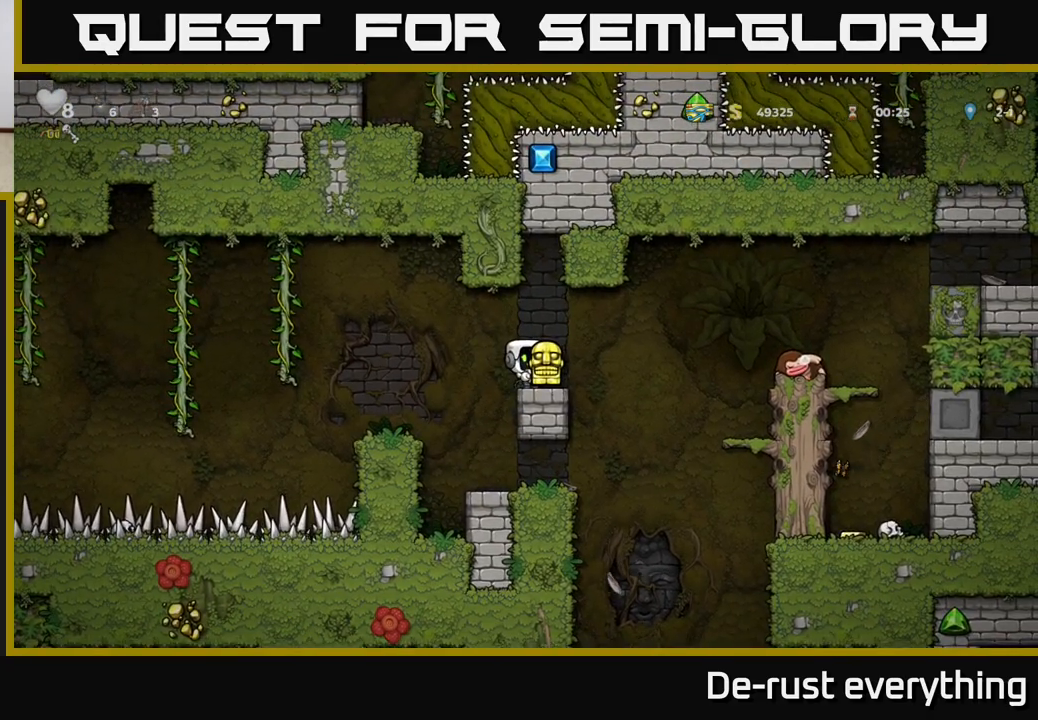
{"buttons": ["DPAD_RIGHT"], "left_stick": "center", "right_stick": "center", "events": [[400, "DPAD_RIGHT", "down"]]}
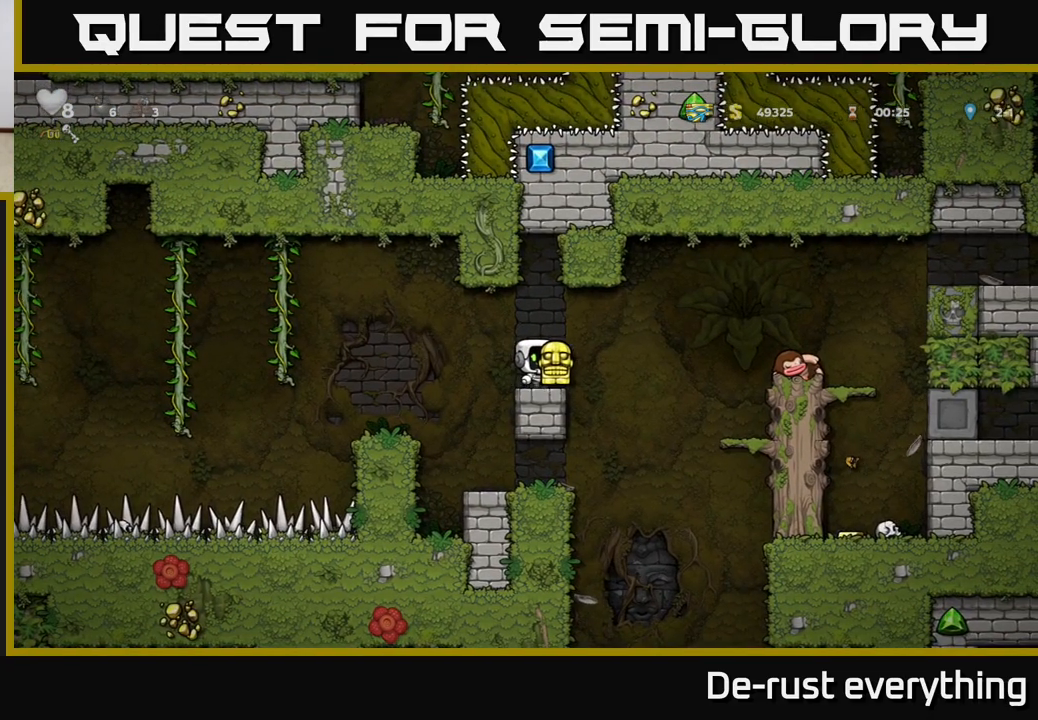
{"buttons": [], "left_stick": "center", "right_stick": "center", "events": [[17, "A", "down"], [100, "A", "up"], [367, "DPAD_RIGHT", "up"]]}
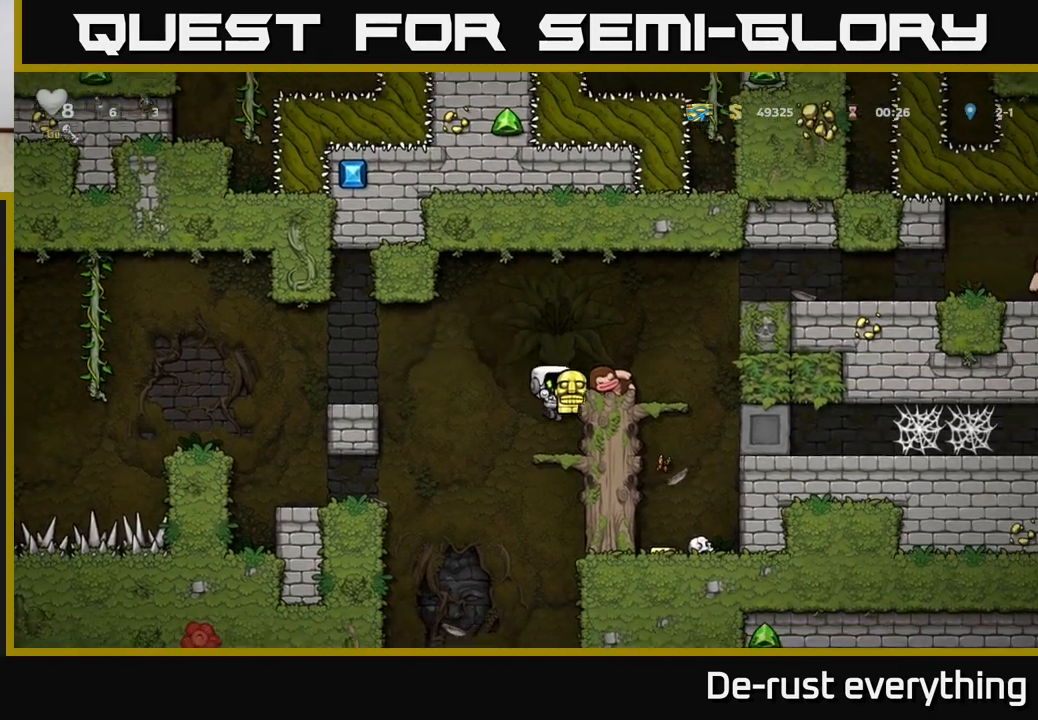
{"buttons": ["A", "DPAD_LEFT"], "left_stick": "center", "right_stick": "center", "events": [[283, "DPAD_LEFT", "down"], [350, "A", "down"]]}
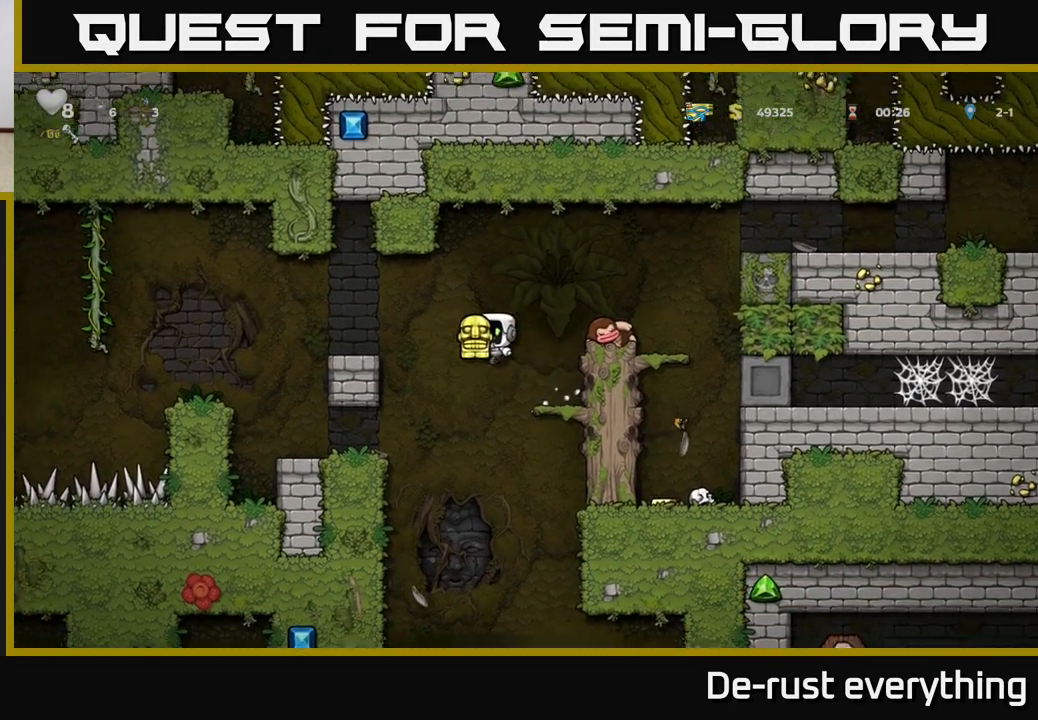
{"buttons": [], "left_stick": "center", "right_stick": "center", "events": [[100, "A", "up"], [250, "DPAD_LEFT", "up"], [333, "DPAD_RIGHT", "down"], [383, "DPAD_RIGHT", "up"]]}
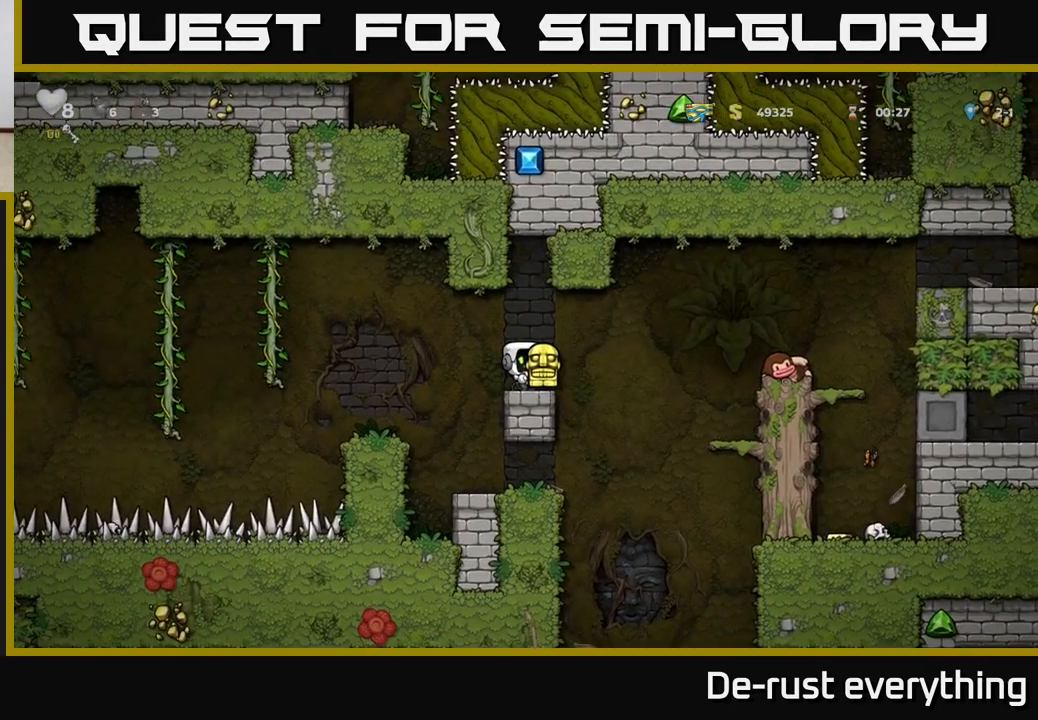
{"buttons": [], "left_stick": "center", "right_stick": "center", "events": []}
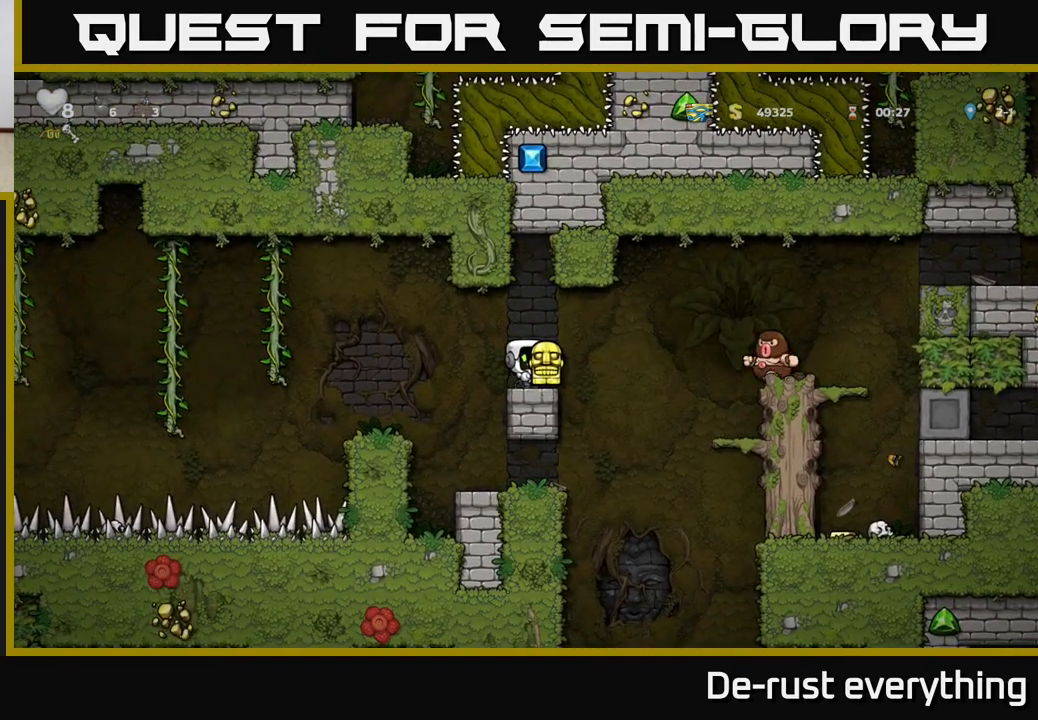
{"buttons": ["A", "DPAD_RIGHT"], "left_stick": "center", "right_stick": "center", "events": [[333, "DPAD_RIGHT", "down"], [450, "A", "down"]]}
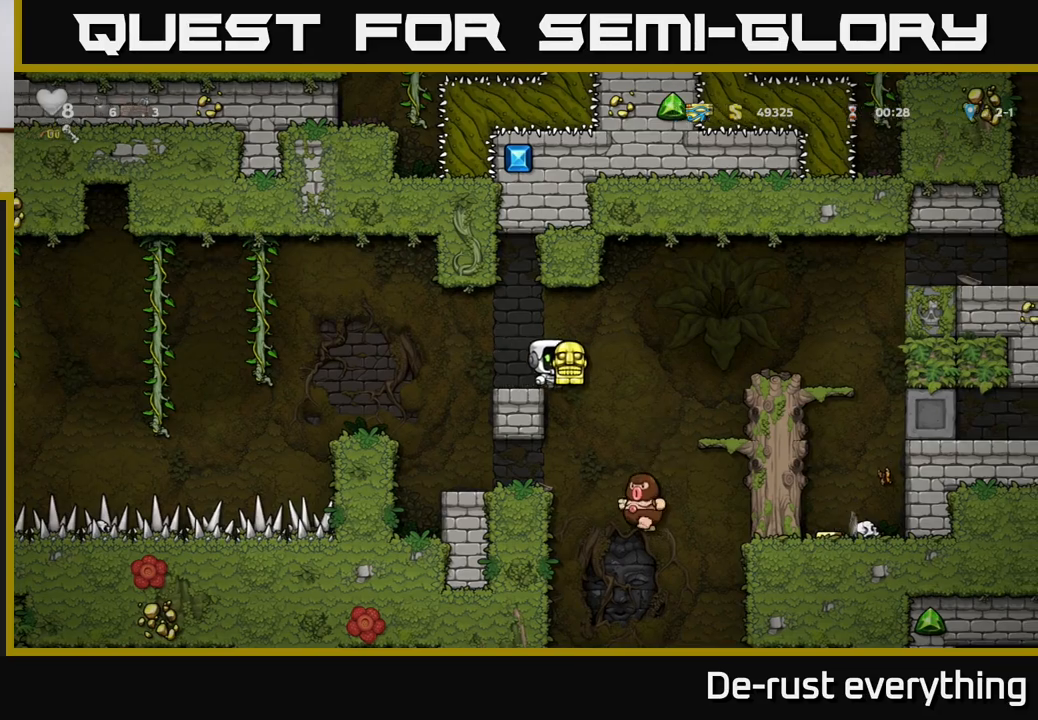
{"buttons": [], "left_stick": "center", "right_stick": "center", "events": [[50, "A", "up"], [367, "DPAD_RIGHT", "up"]]}
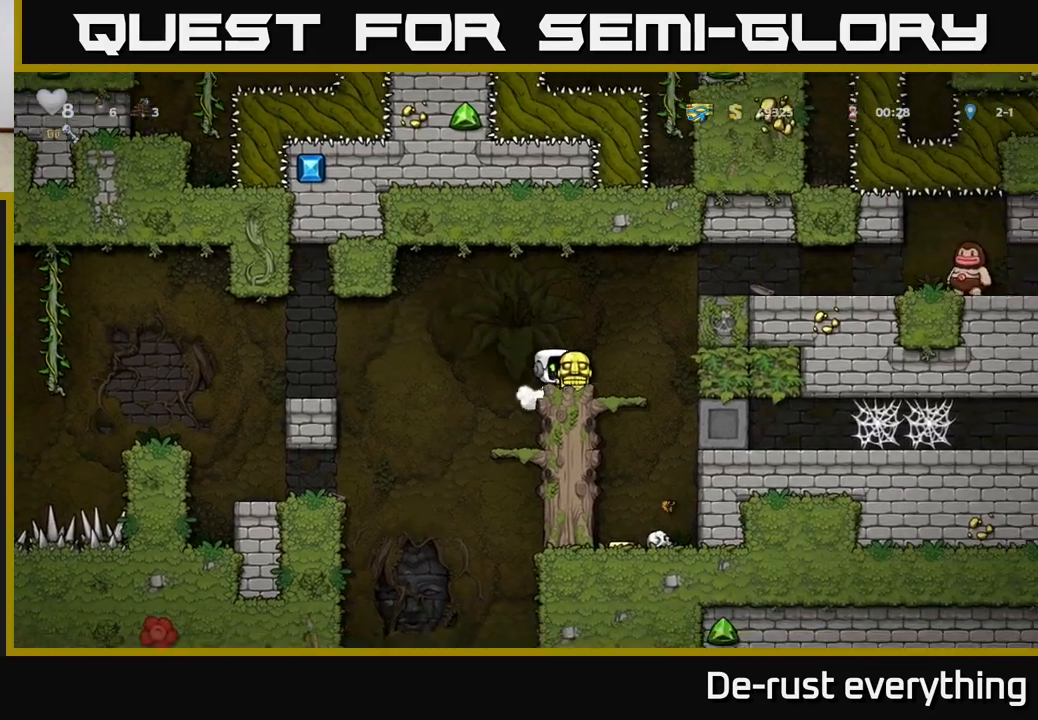
{"buttons": ["A", "DPAD_RIGHT"], "left_stick": "center", "right_stick": "center", "events": [[350, "A", "down"], [417, "DPAD_RIGHT", "down"]]}
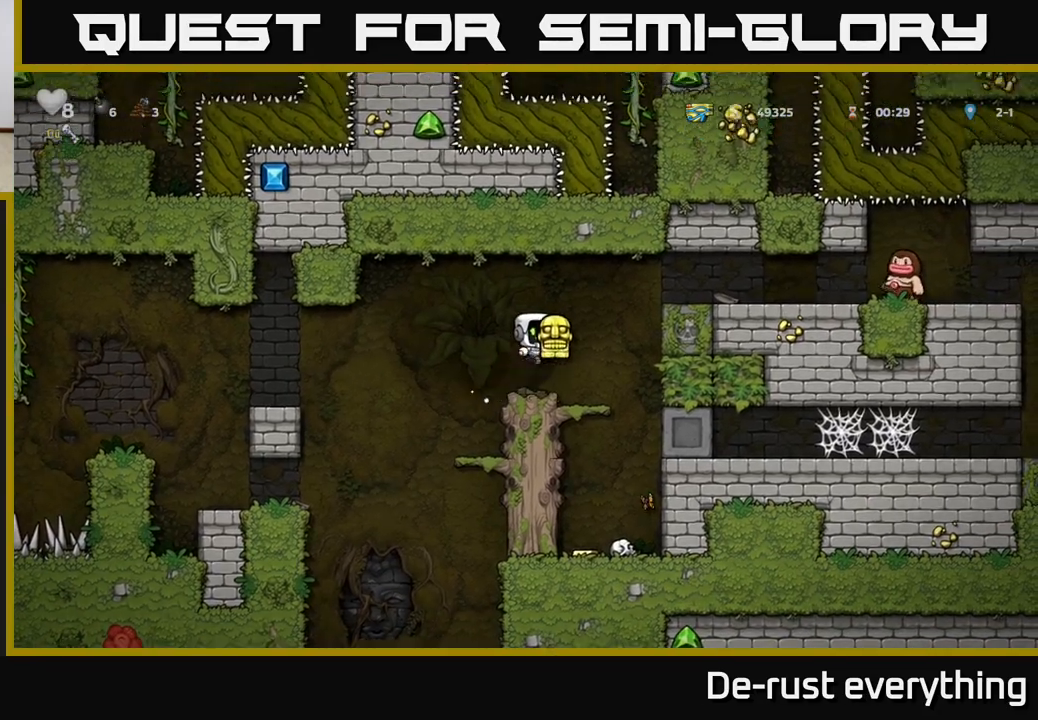
{"buttons": [], "left_stick": "center", "right_stick": "center", "events": [[83, "DPAD_RIGHT", "up"], [133, "DPAD_LEFT", "down"], [233, "A", "up"], [283, "DPAD_LEFT", "up"]]}
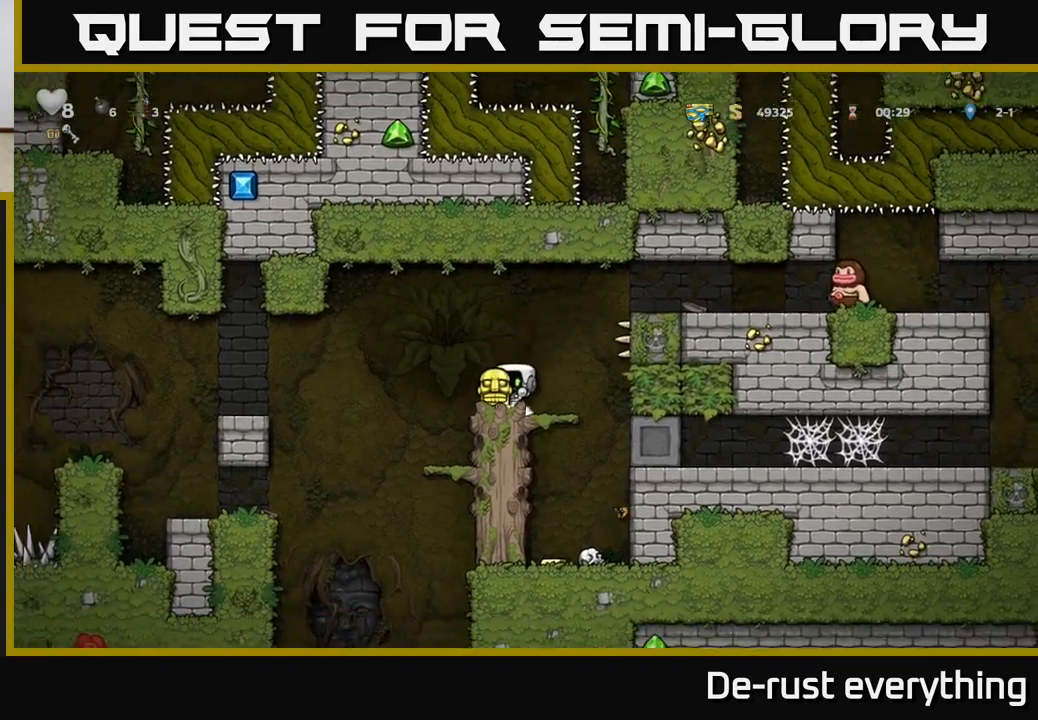
{"buttons": [], "left_stick": "center", "right_stick": "center", "events": []}
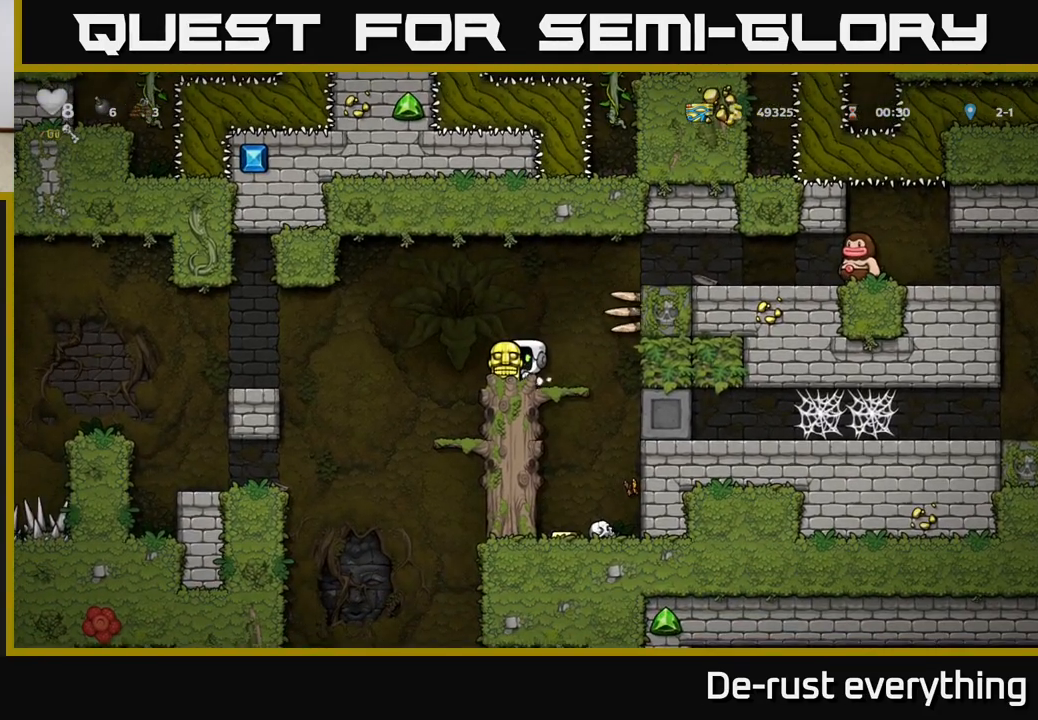
{"buttons": ["DPAD_RIGHT"], "left_stick": "center", "right_stick": "center", "events": [[33, "A", "down"], [167, "DPAD_RIGHT", "down"], [250, "A", "up"]]}
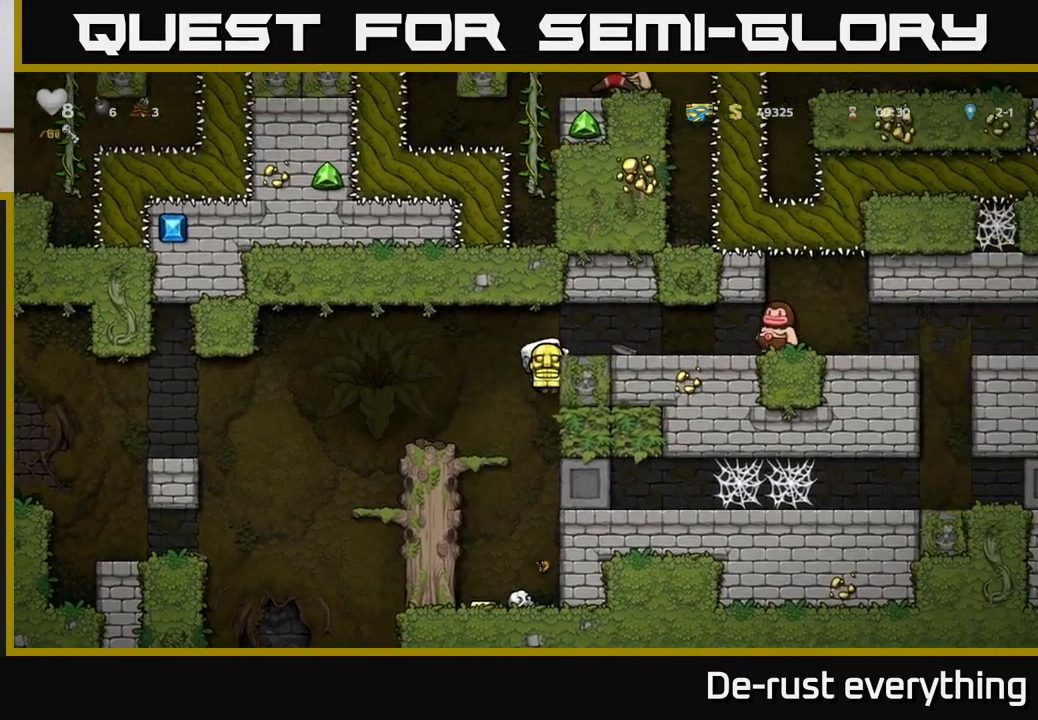
{"buttons": [], "left_stick": "center", "right_stick": "center", "events": [[33, "A", "down"], [167, "DPAD_RIGHT", "up"], [217, "DPAD_LEFT", "down"], [283, "A", "up"], [383, "DPAD_LEFT", "up"]]}
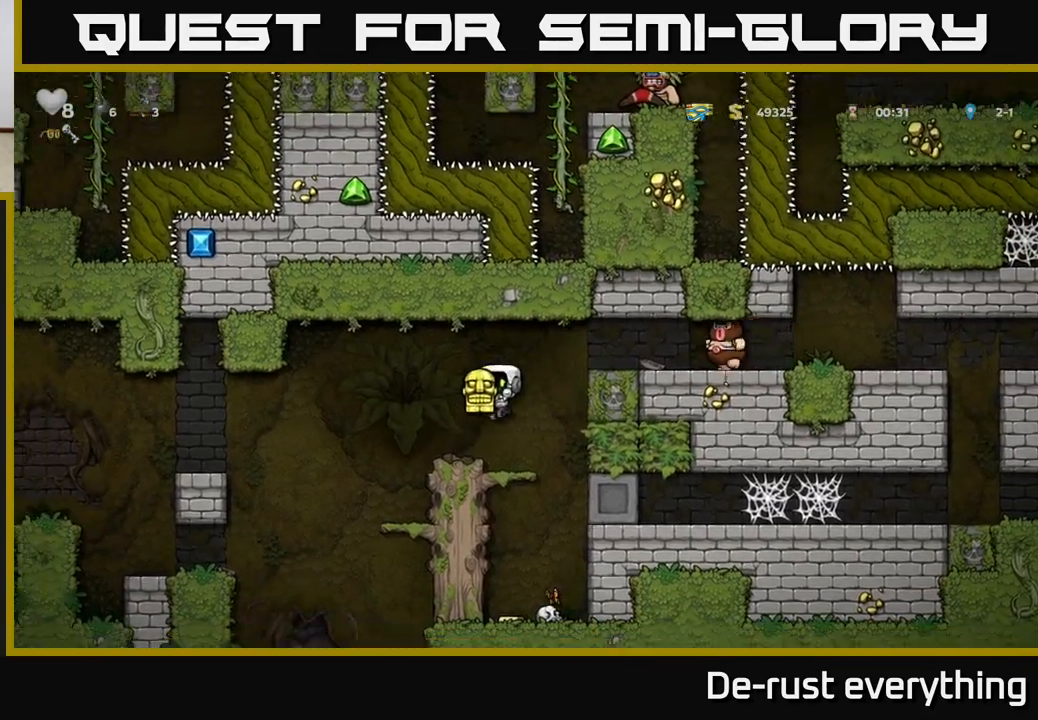
{"buttons": [], "left_stick": "center", "right_stick": "center", "events": [[133, "DPAD_LEFT", "down"], [200, "DPAD_LEFT", "up"]]}
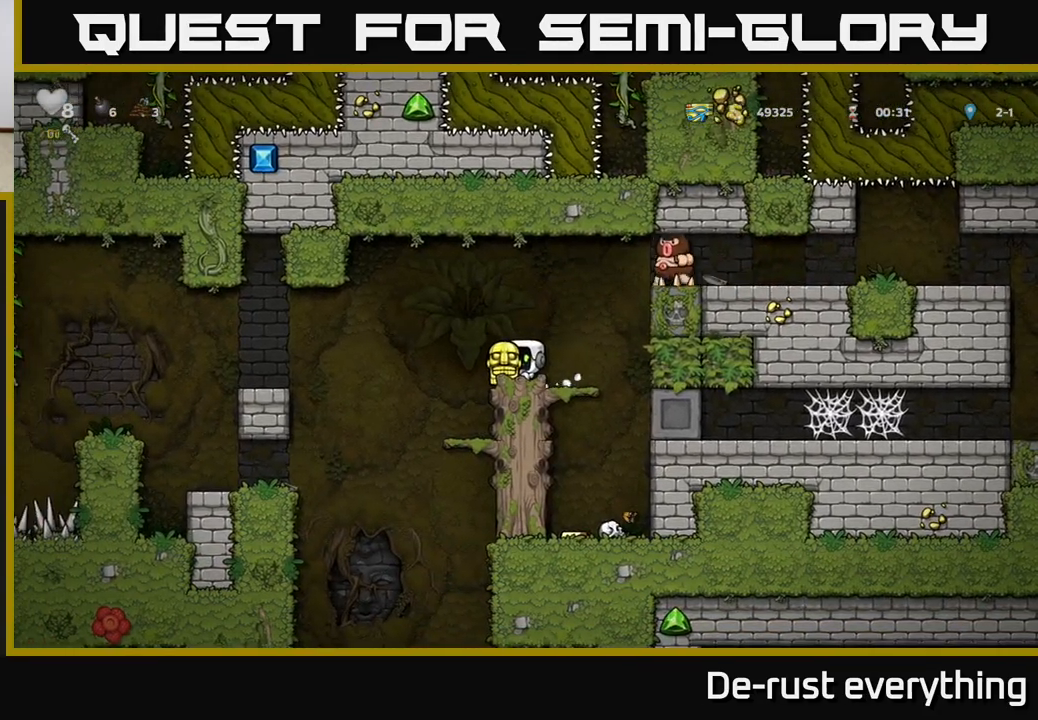
{"buttons": ["DPAD_LEFT"], "left_stick": "center", "right_stick": "center", "events": [[17, "DPAD_LEFT", "down"], [100, "A", "down"], [250, "A", "up"]]}
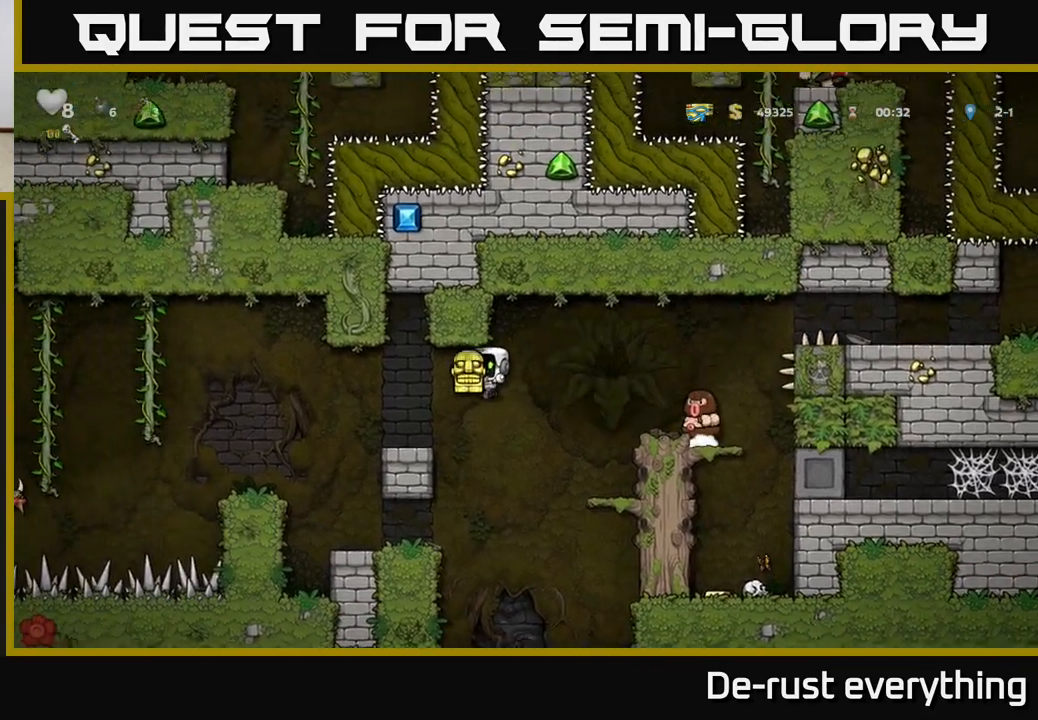
{"buttons": [], "left_stick": "center", "right_stick": "center", "events": [[150, "DPAD_LEFT", "up"]]}
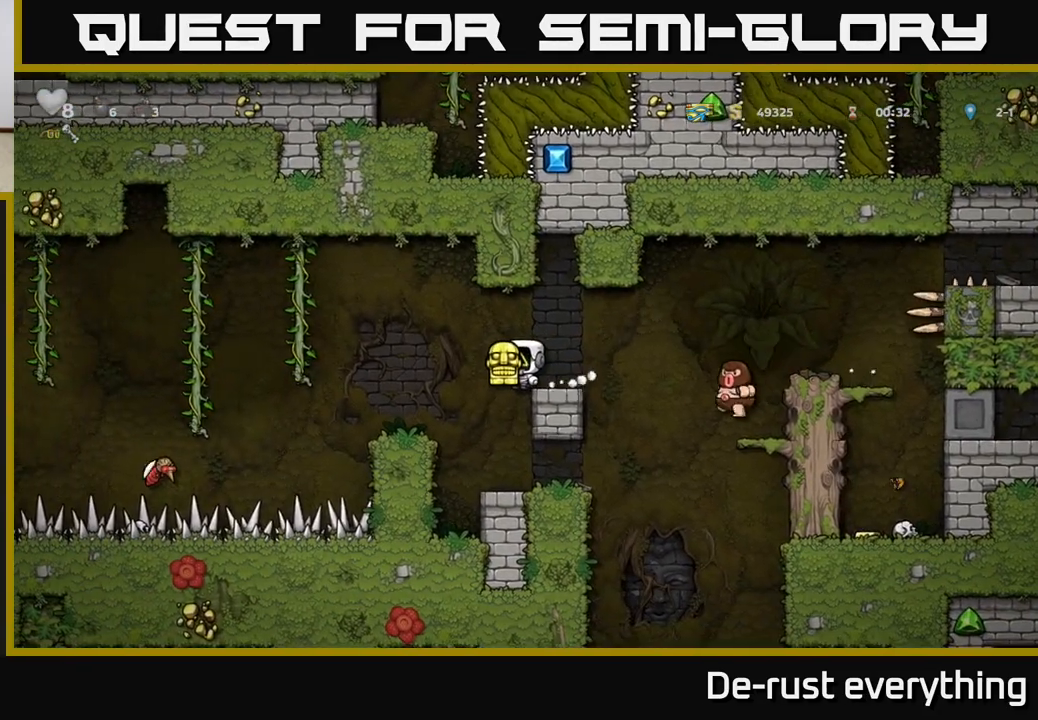
{"buttons": ["DPAD_RIGHT"], "left_stick": "center", "right_stick": "center", "events": [[317, "DPAD_RIGHT", "down"]]}
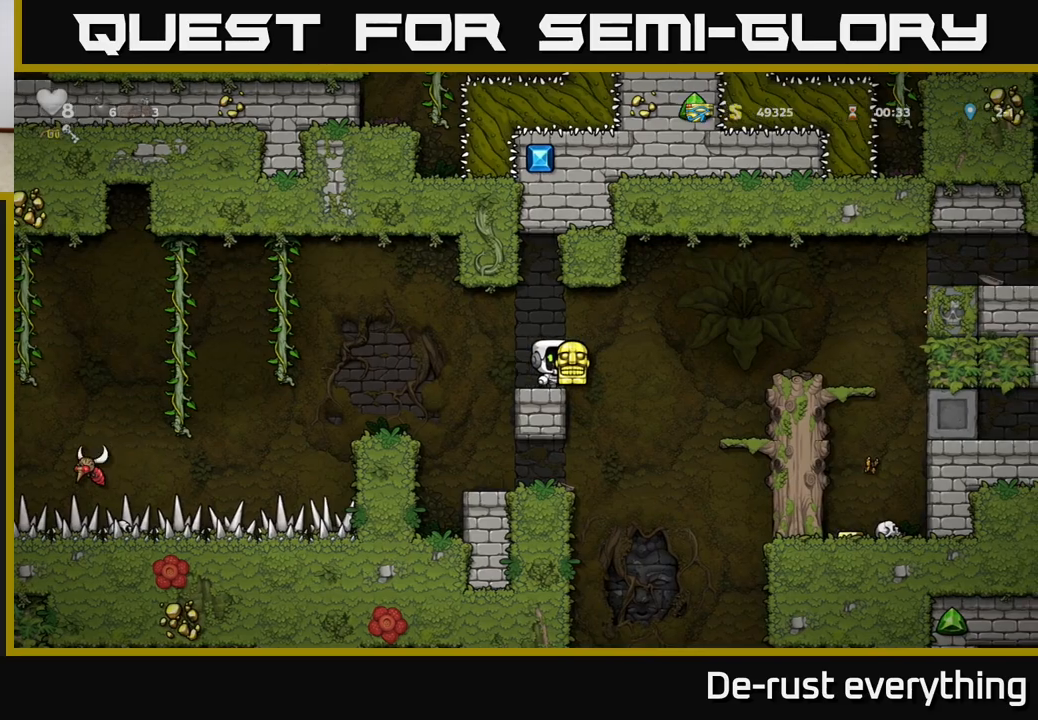
{"buttons": [], "left_stick": "center", "right_stick": "center", "events": [[33, "A", "down"], [317, "A", "up"], [400, "DPAD_RIGHT", "up"]]}
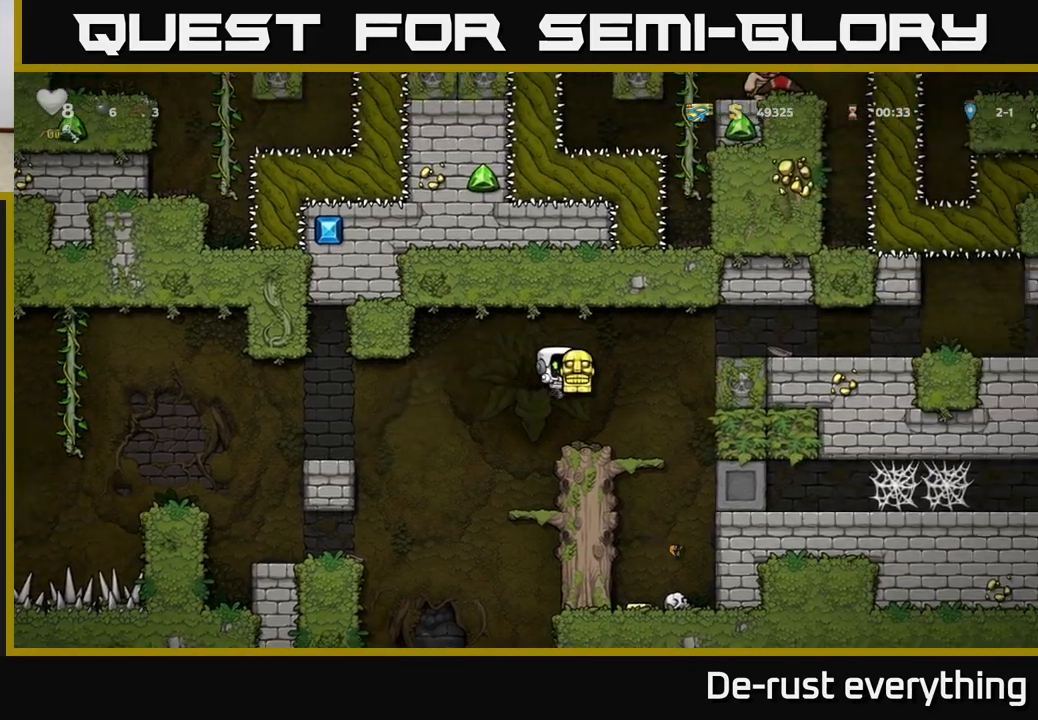
{"buttons": ["DPAD_RIGHT"], "left_stick": "center", "right_stick": "center", "events": [[133, "DPAD_RIGHT", "down"], [183, "A", "down"], [367, "A", "up"]]}
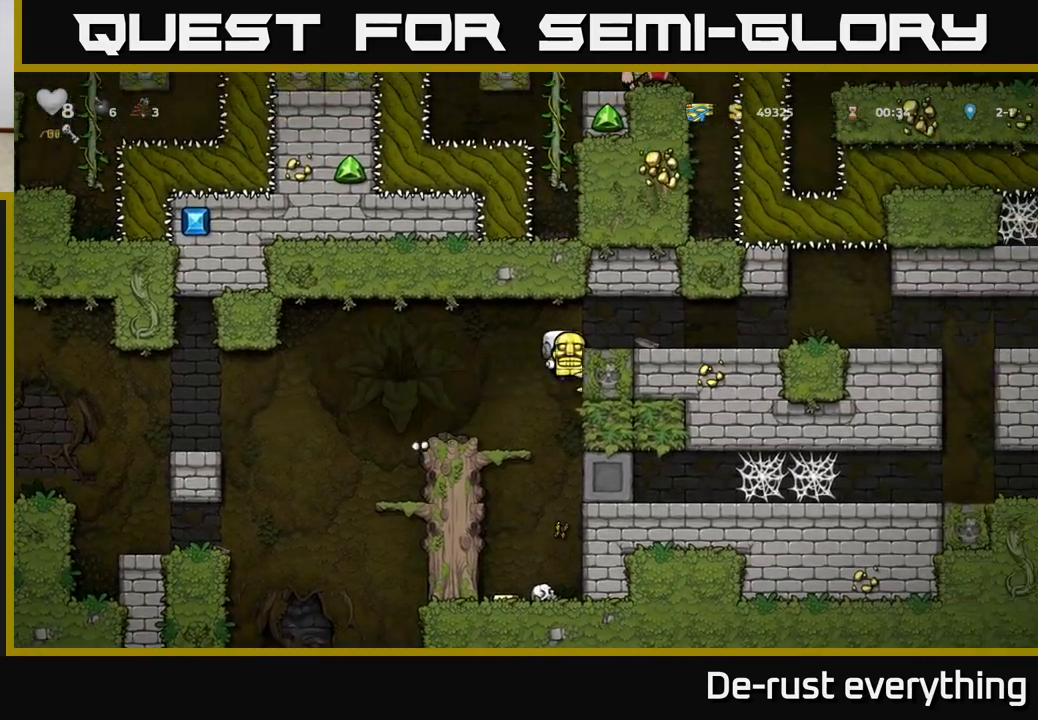
{"buttons": ["DPAD_RIGHT"], "left_stick": "center", "right_stick": "center", "events": [[50, "A", "down"], [267, "A", "up"]]}
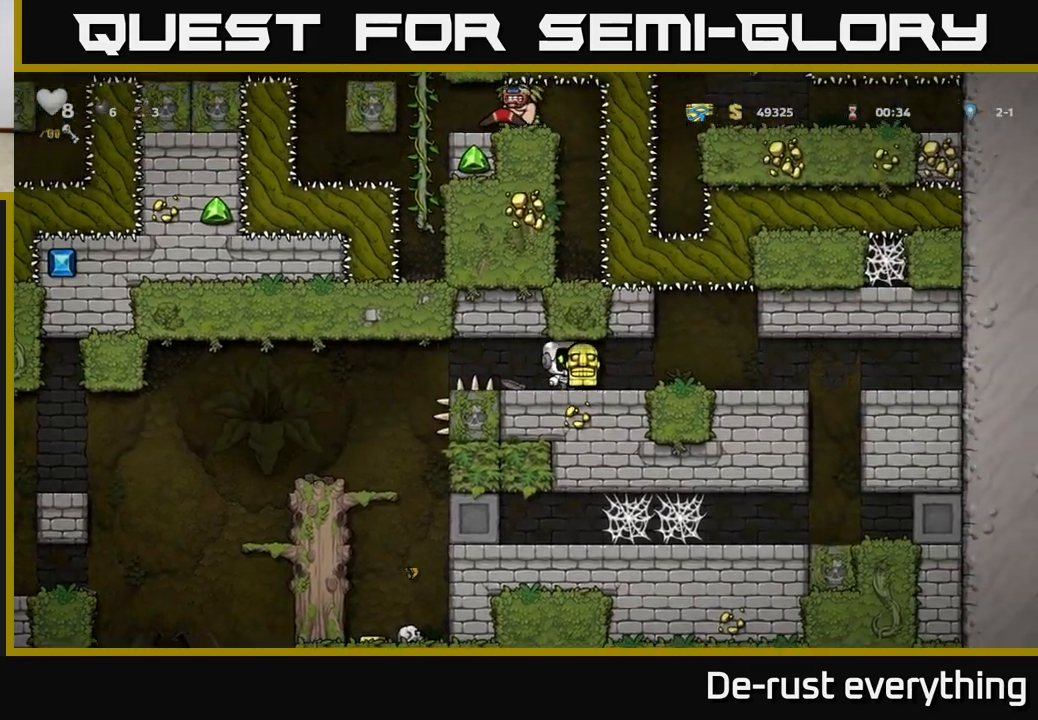
{"buttons": [], "left_stick": "center", "right_stick": "center", "events": [[233, "DPAD_RIGHT", "up"]]}
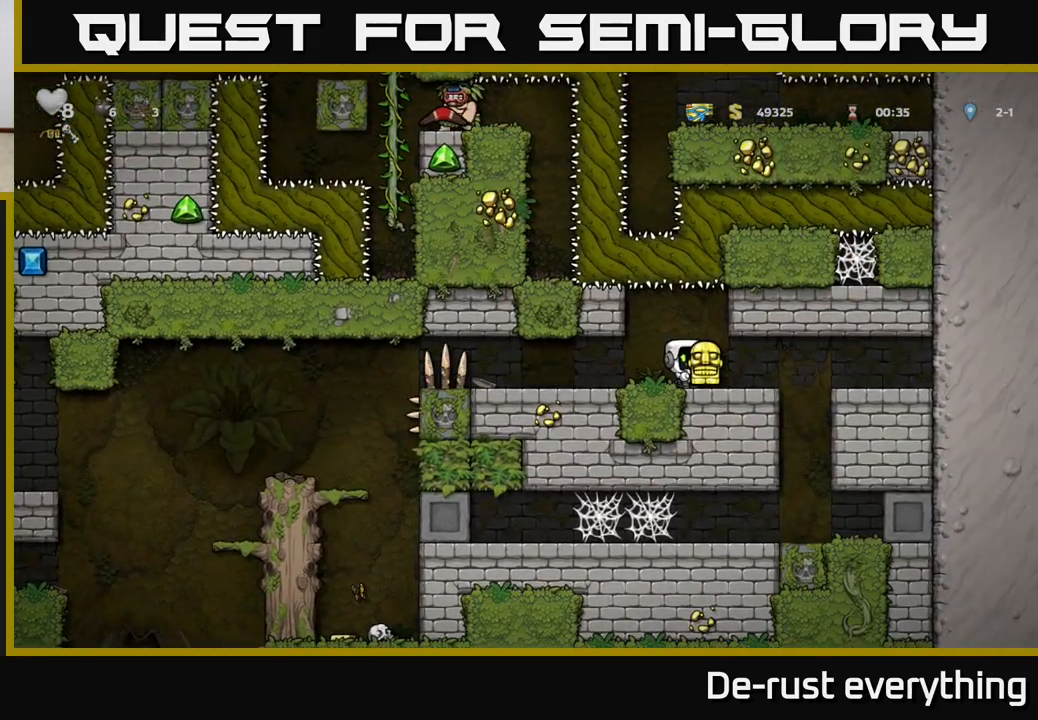
{"buttons": ["DPAD_LEFT"], "left_stick": "center", "right_stick": "center", "events": [[300, "DPAD_LEFT", "down"]]}